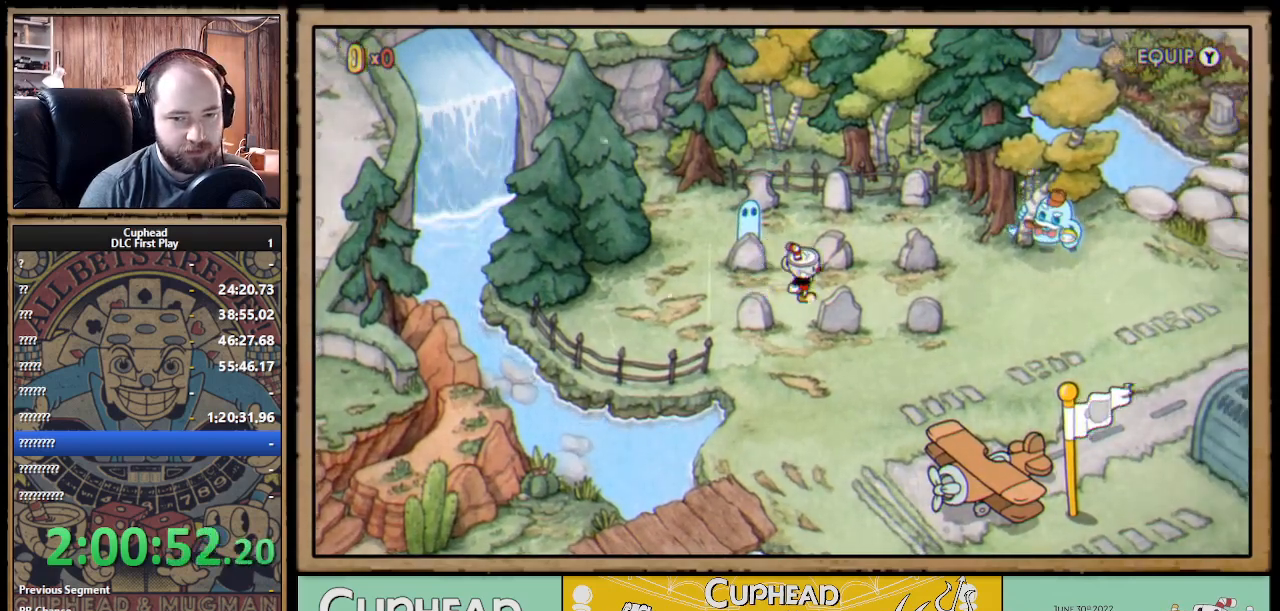
Gameplay with a controller (Xbox layout); each line is a JSON object with the inputs held at the frame after it. "events" lists button and stick changes between this image and that frame as [ms after this image, input, new state], when the widget could be followed in between. Not read: R3.
{"buttons": ["DPAD_RIGHT"], "left_stick": "center", "right_stick": "center", "events": []}
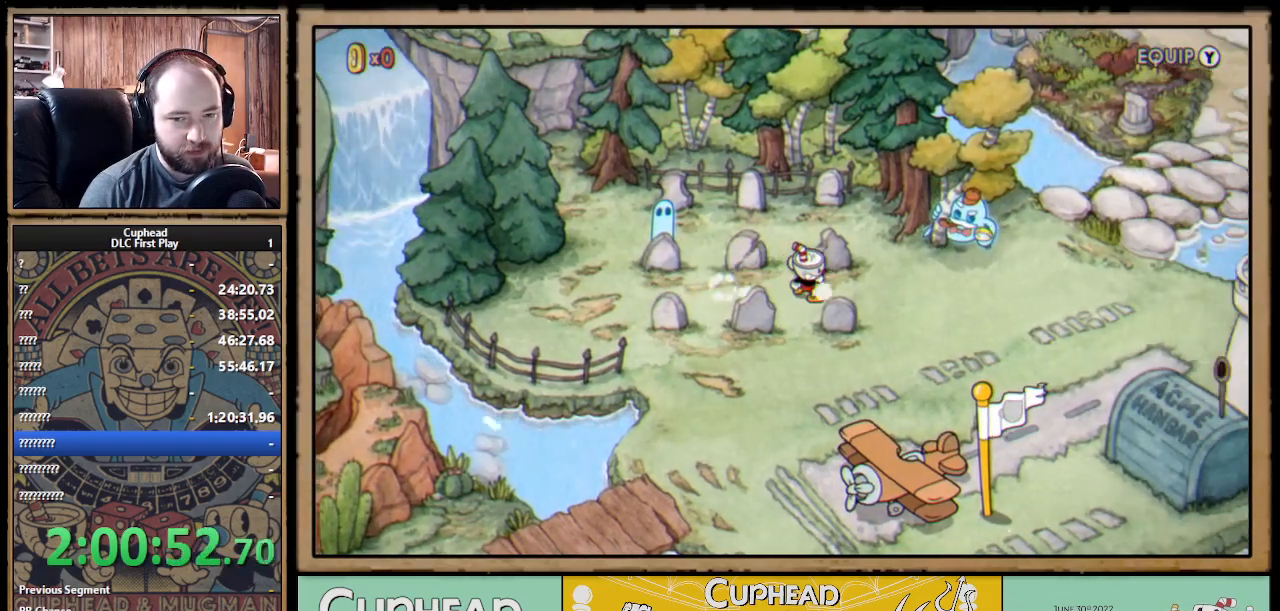
{"buttons": ["DPAD_RIGHT"], "left_stick": "center", "right_stick": "center", "events": []}
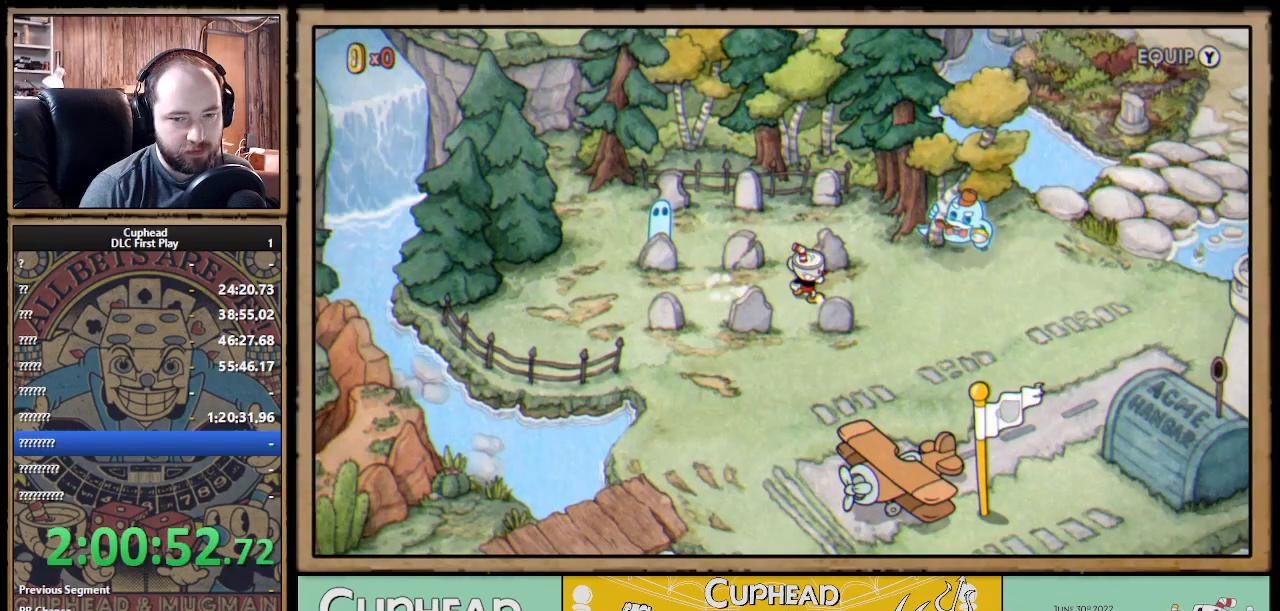
{"buttons": ["DPAD_RIGHT"], "left_stick": "center", "right_stick": "center", "events": []}
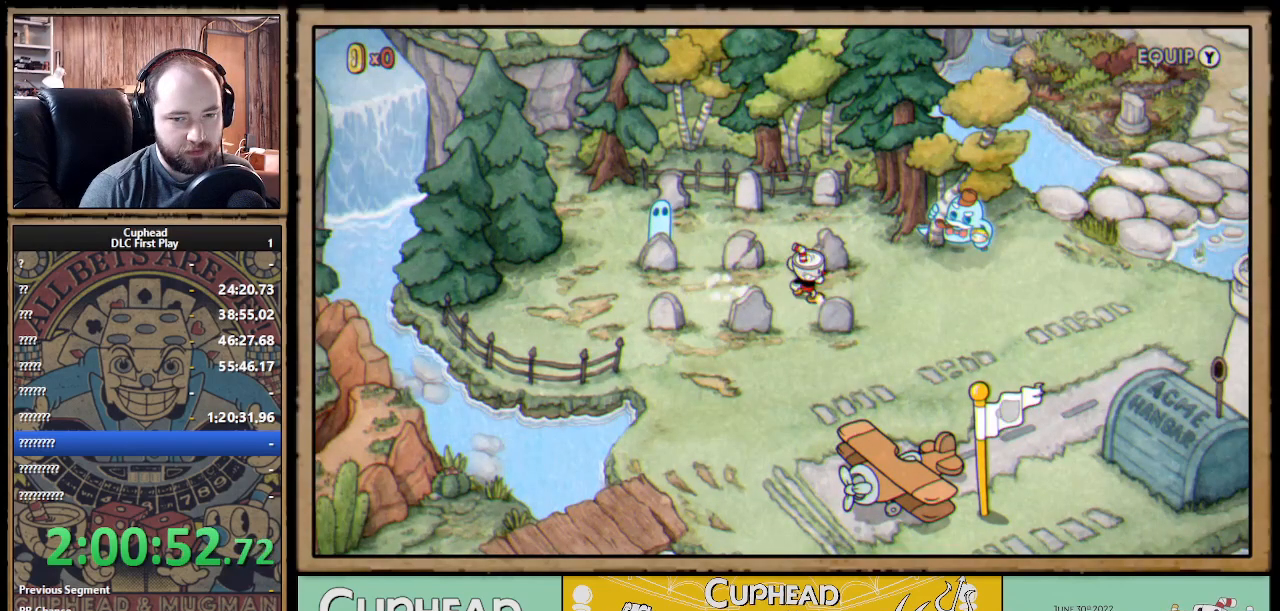
{"buttons": ["DPAD_RIGHT"], "left_stick": "center", "right_stick": "center", "events": []}
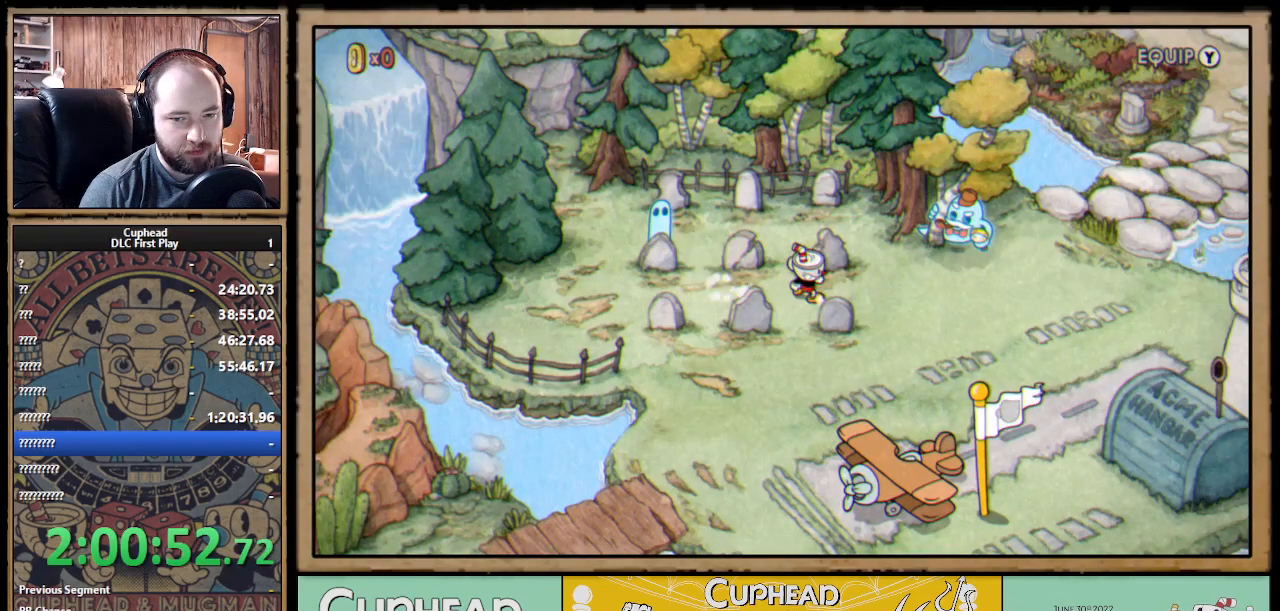
{"buttons": ["DPAD_RIGHT"], "left_stick": "center", "right_stick": "center", "events": []}
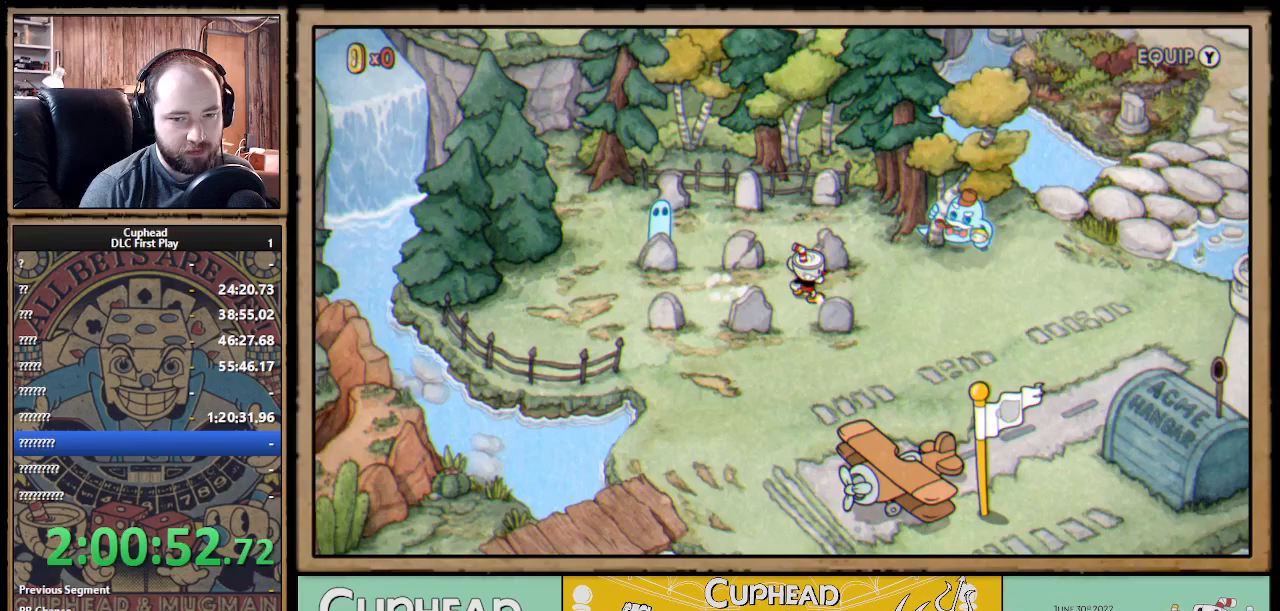
{"buttons": [], "left_stick": "center", "right_stick": "center", "events": [[17, "DPAD_LEFT", "down"], [17, "DPAD_RIGHT", "up"], [33, "DPAD_LEFT", "up"], [250, "DPAD_UP", "down"], [417, "DPAD_UP", "up"]]}
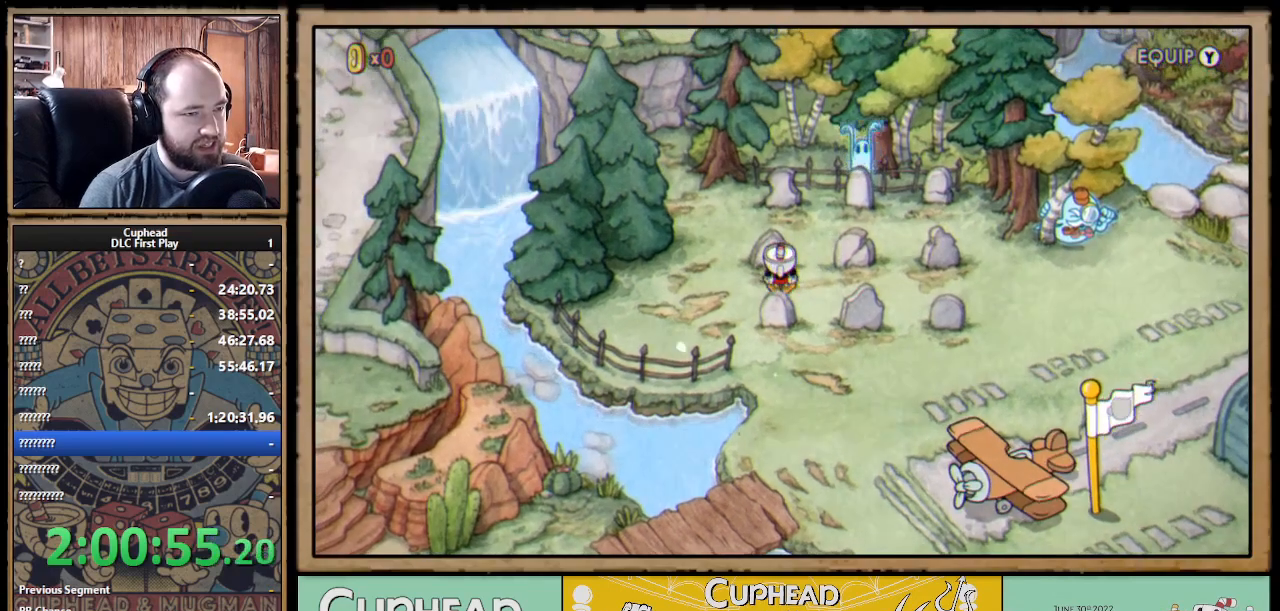
{"buttons": [], "left_stick": "center", "right_stick": "center", "events": [[333, "A", "down"], [467, "A", "up"]]}
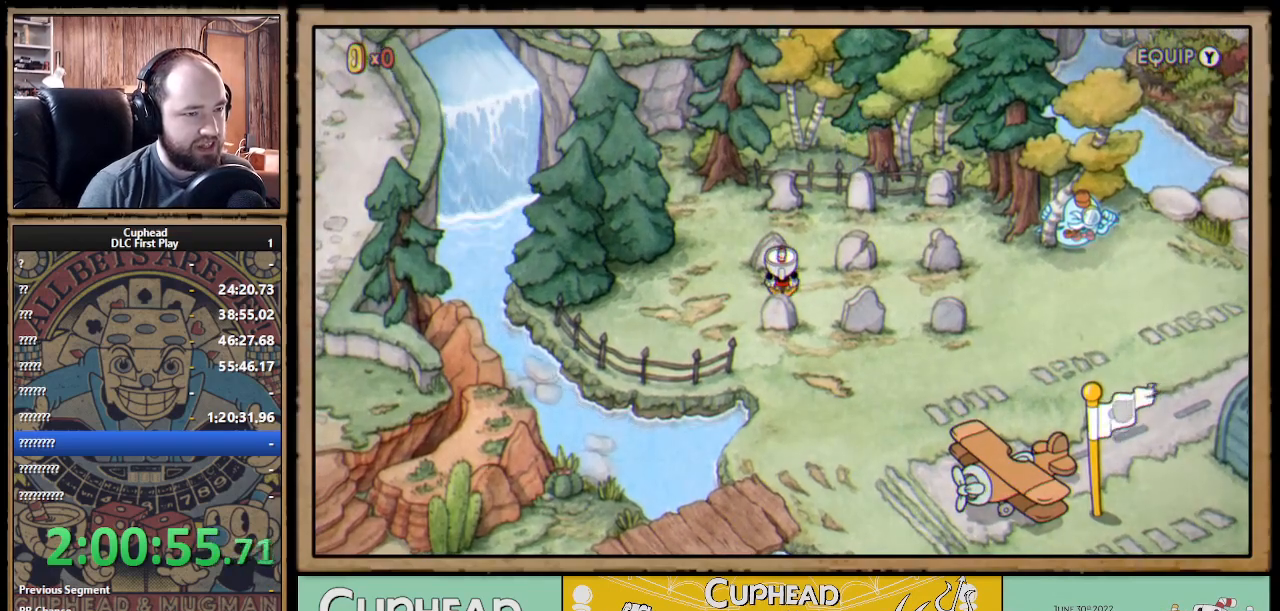
{"buttons": ["DPAD_RIGHT"], "left_stick": "center", "right_stick": "center", "events": [[133, "A", "down"], [250, "A", "up"], [367, "DPAD_RIGHT", "down"]]}
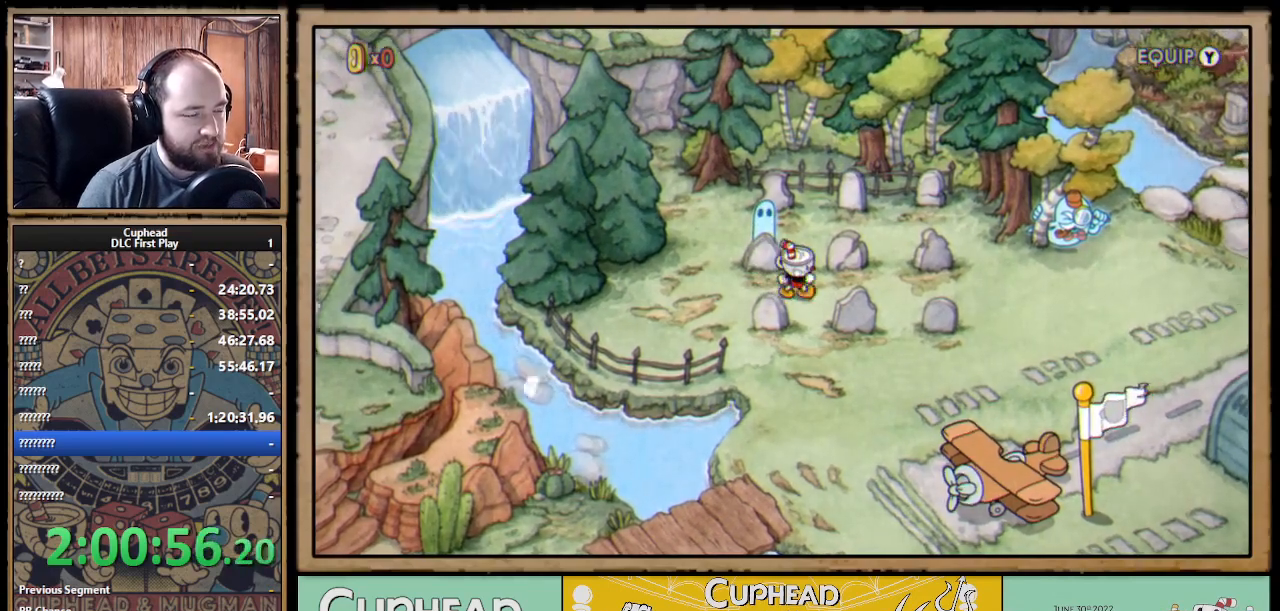
{"buttons": ["DPAD_RIGHT"], "left_stick": "center", "right_stick": "center", "events": []}
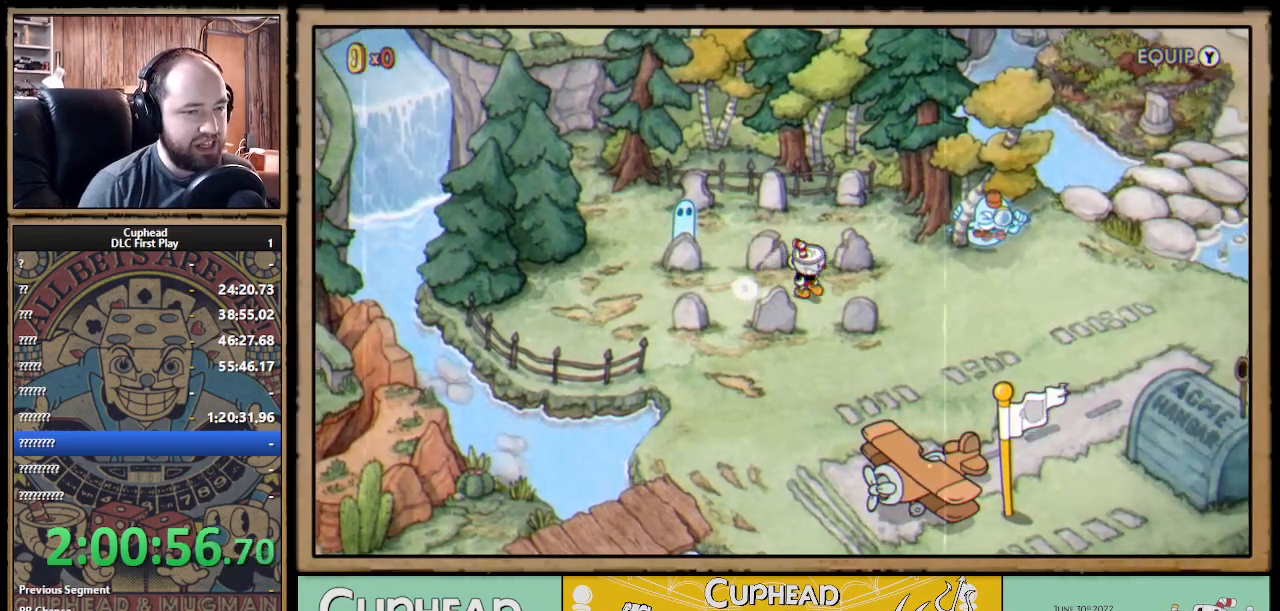
{"buttons": ["DPAD_UP"], "left_stick": "center", "right_stick": "center", "events": [[183, "DPAD_RIGHT", "up"], [183, "DPAD_UP", "down"], [233, "A", "down"], [267, "DPAD_LEFT", "down"], [333, "A", "up"], [483, "DPAD_LEFT", "up"]]}
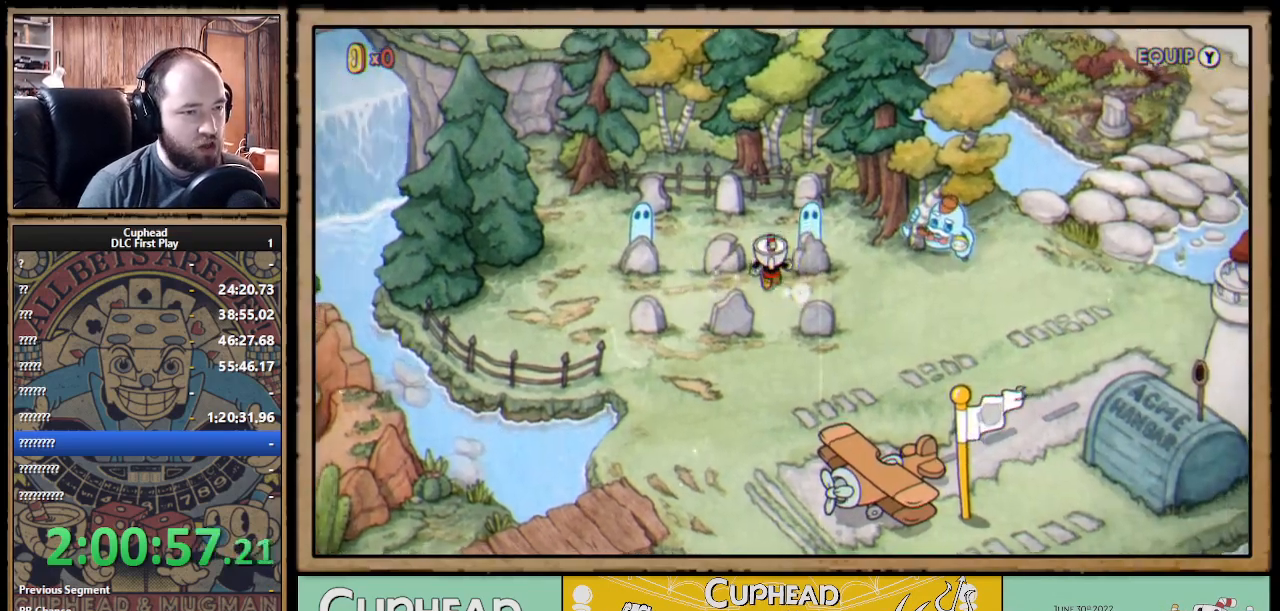
{"buttons": ["A"], "left_stick": "center", "right_stick": "center", "events": [[83, "DPAD_RIGHT", "down"], [317, "DPAD_RIGHT", "up"], [417, "A", "down"], [450, "DPAD_UP", "up"]]}
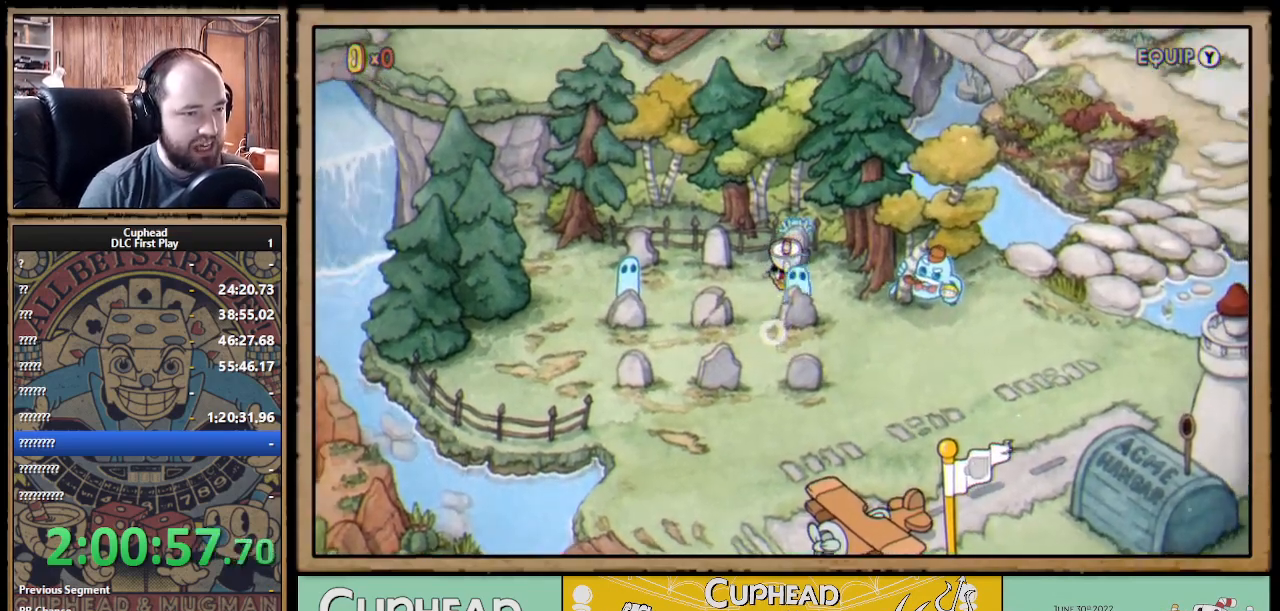
{"buttons": ["DPAD_DOWN"], "left_stick": "center", "right_stick": "center", "events": [[50, "A", "up"], [183, "DPAD_LEFT", "down"], [300, "DPAD_LEFT", "up"], [317, "DPAD_DOWN", "down"]]}
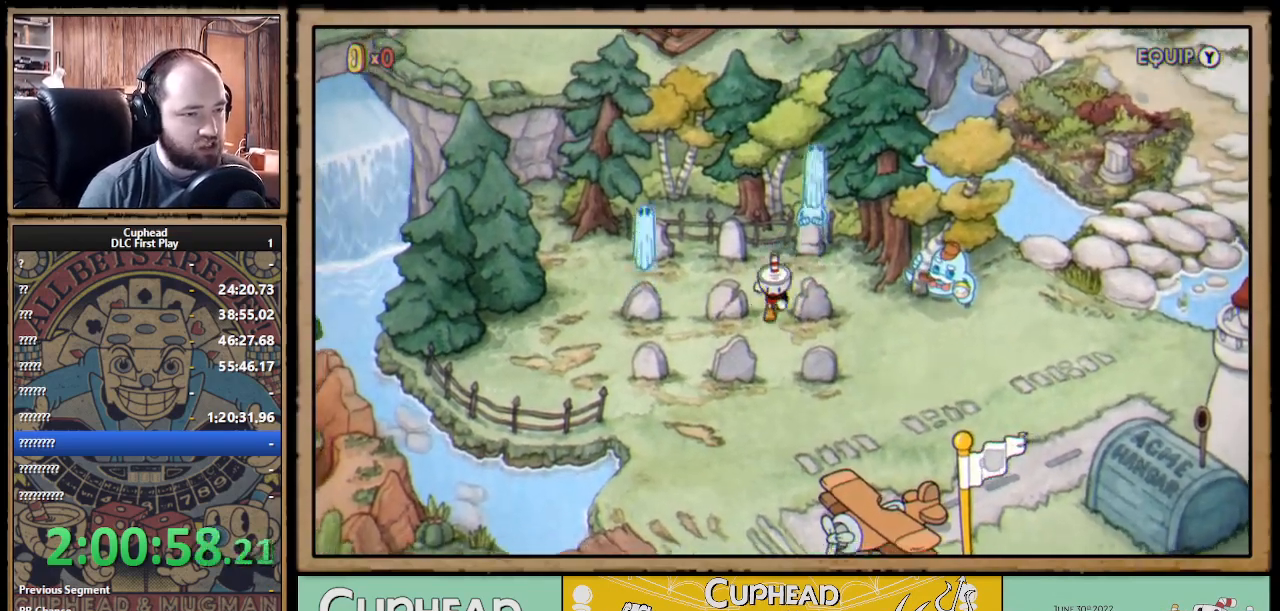
{"buttons": ["DPAD_LEFT"], "left_stick": "center", "right_stick": "center", "events": [[167, "DPAD_DOWN", "up"], [200, "DPAD_LEFT", "down"]]}
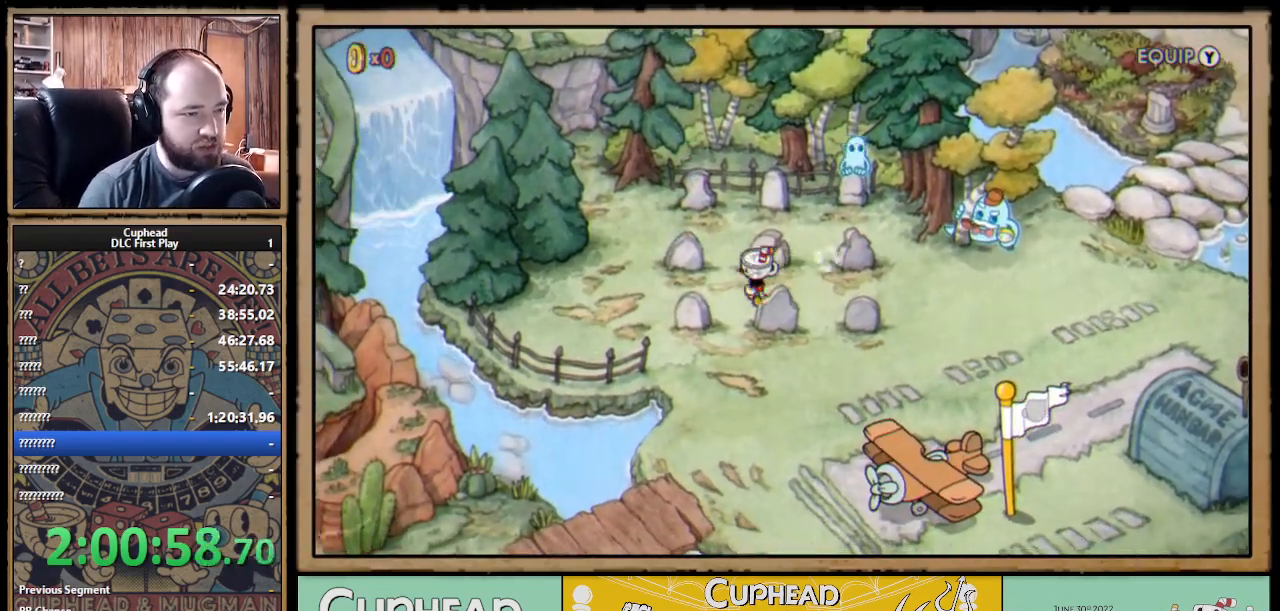
{"buttons": [], "left_stick": "center", "right_stick": "center", "events": [[367, "DPAD_LEFT", "up"]]}
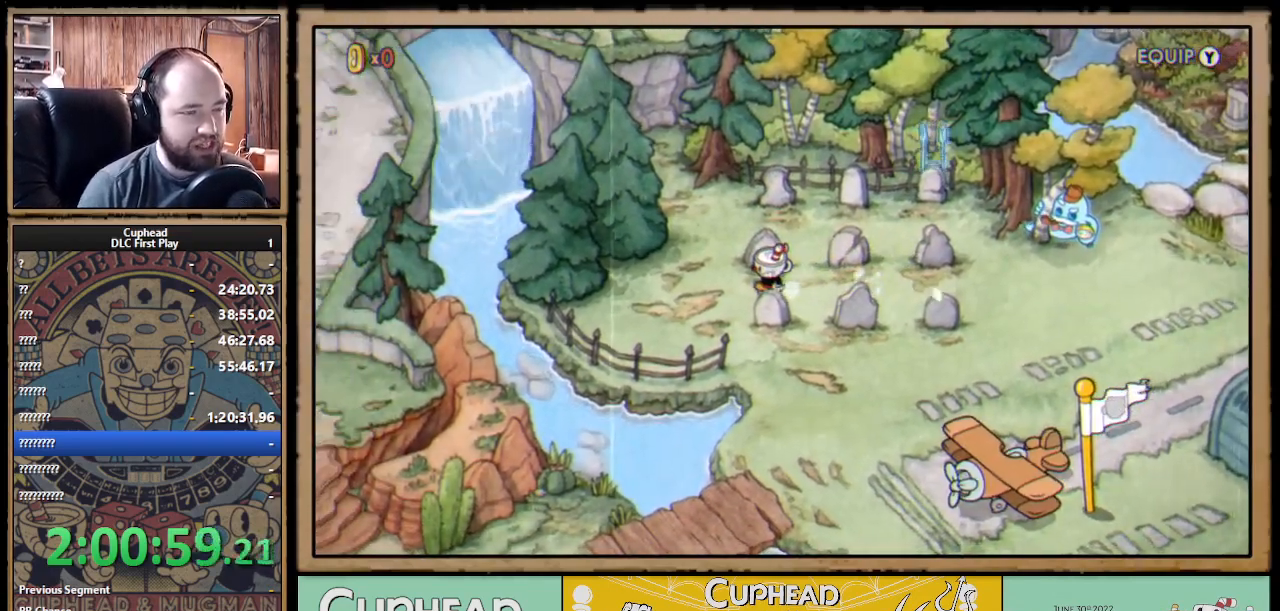
{"buttons": ["A"], "left_stick": "center", "right_stick": "center", "events": [[150, "DPAD_UP", "down"], [367, "A", "down"], [383, "DPAD_UP", "up"]]}
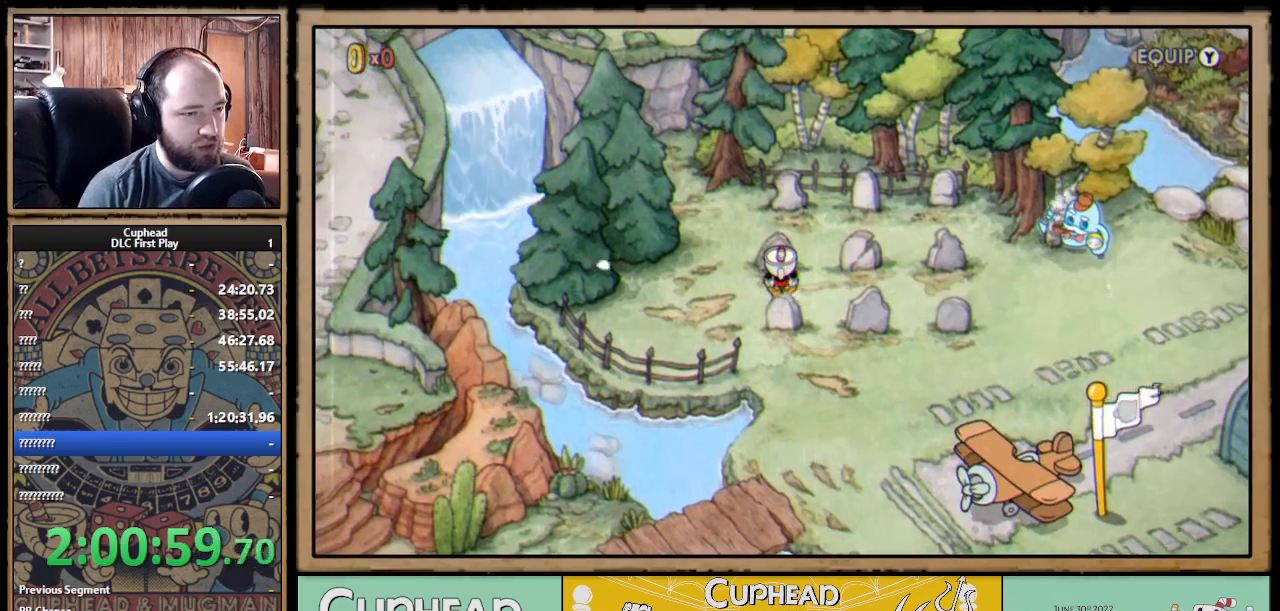
{"buttons": ["DPAD_RIGHT"], "left_stick": "center", "right_stick": "center", "events": [[33, "A", "up"], [217, "A", "down"], [333, "A", "up"], [433, "DPAD_RIGHT", "down"]]}
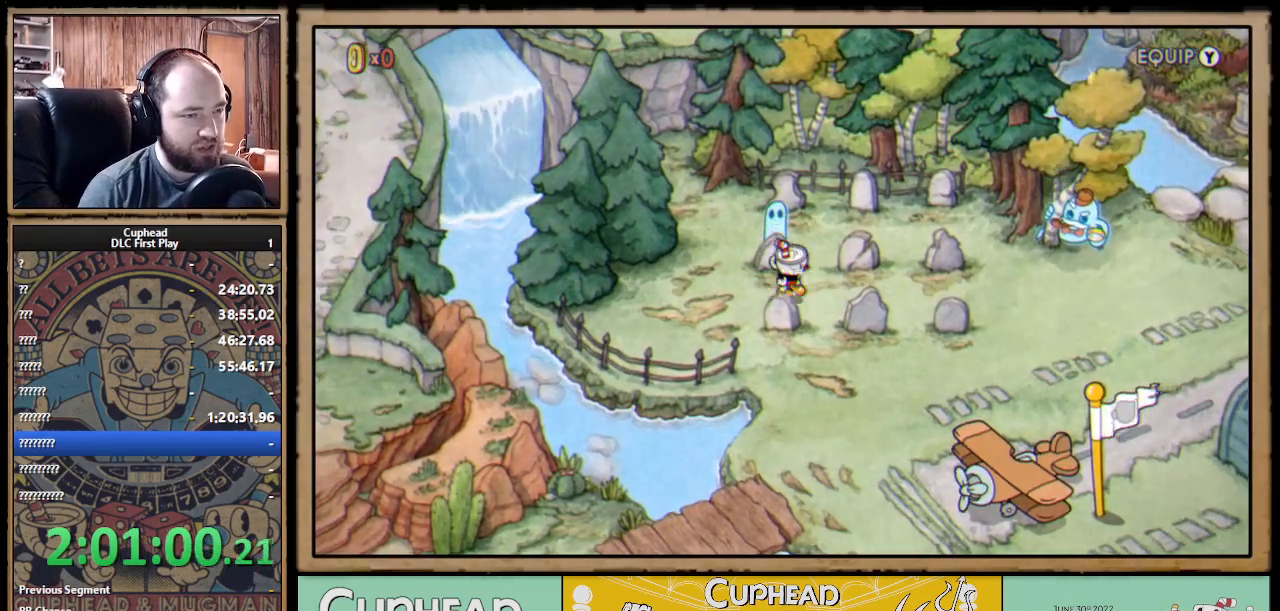
{"buttons": ["DPAD_RIGHT"], "left_stick": "center", "right_stick": "center", "events": []}
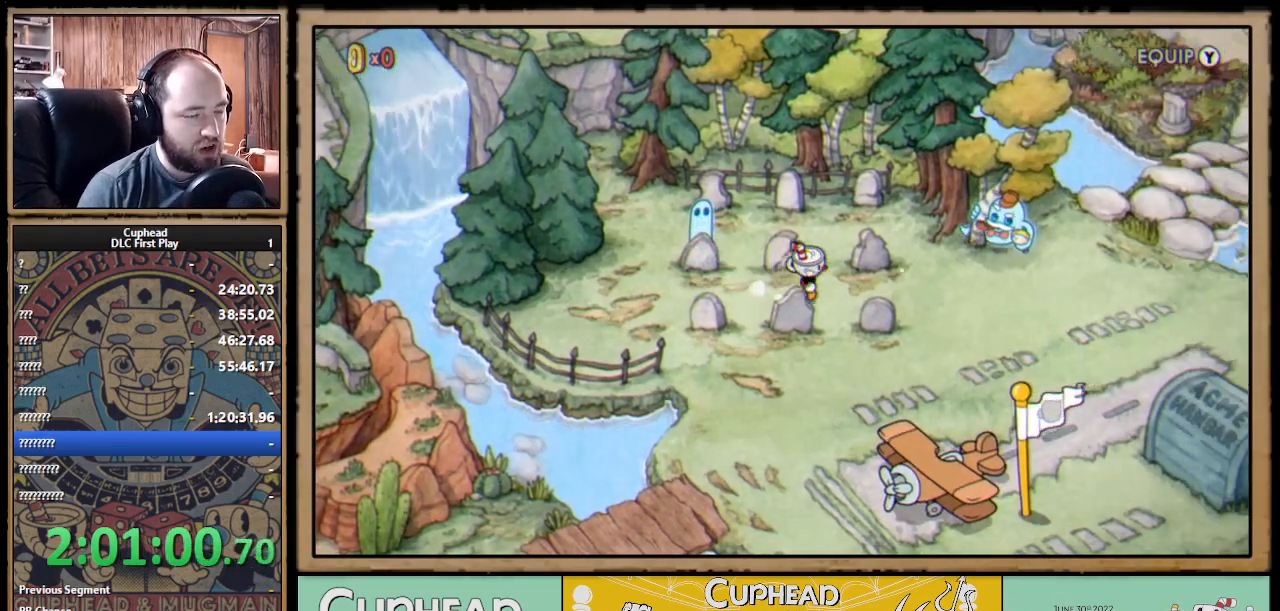
{"buttons": ["A"], "left_stick": "center", "right_stick": "center", "events": [[333, "DPAD_UP", "down"], [350, "DPAD_RIGHT", "up"], [417, "A", "down"], [467, "DPAD_UP", "up"]]}
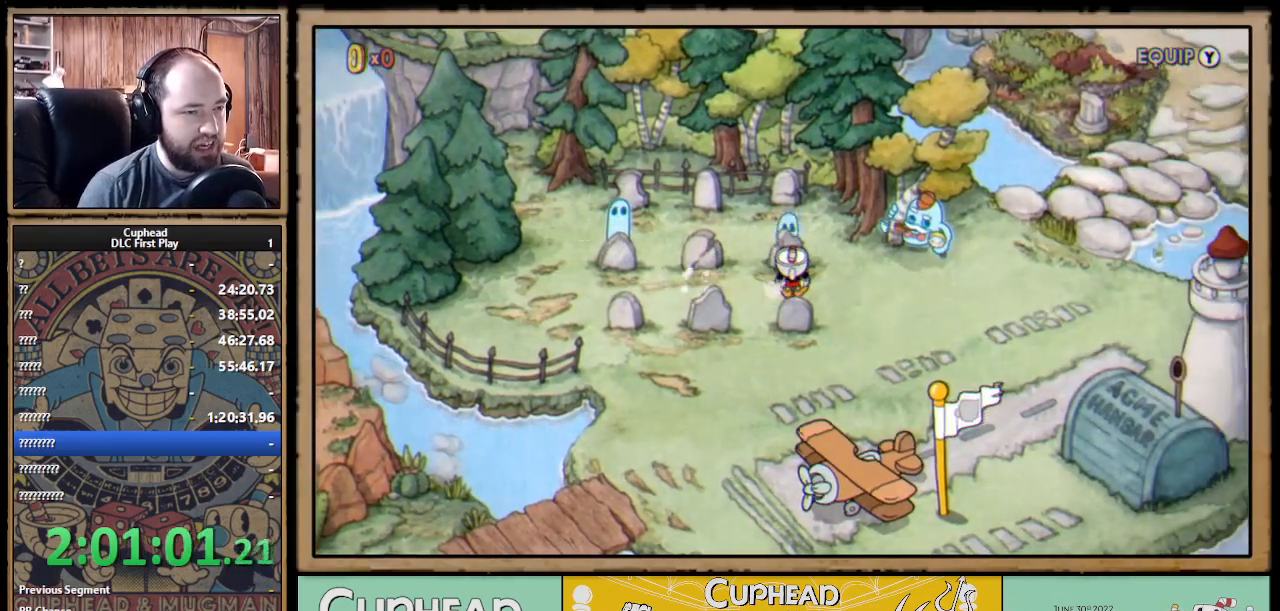
{"buttons": ["DPAD_LEFT"], "left_stick": "center", "right_stick": "center", "events": [[100, "A", "up"], [250, "DPAD_LEFT", "down"]]}
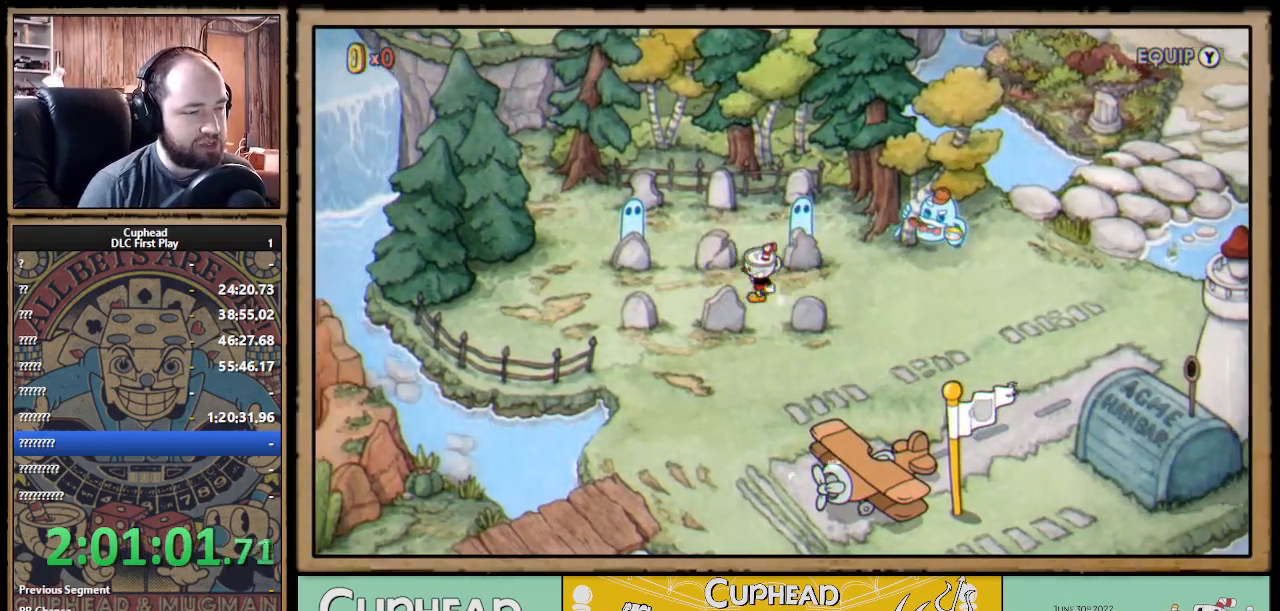
{"buttons": ["DPAD_DOWN"], "left_stick": "center", "right_stick": "center", "events": [[383, "DPAD_LEFT", "up"], [400, "DPAD_DOWN", "down"]]}
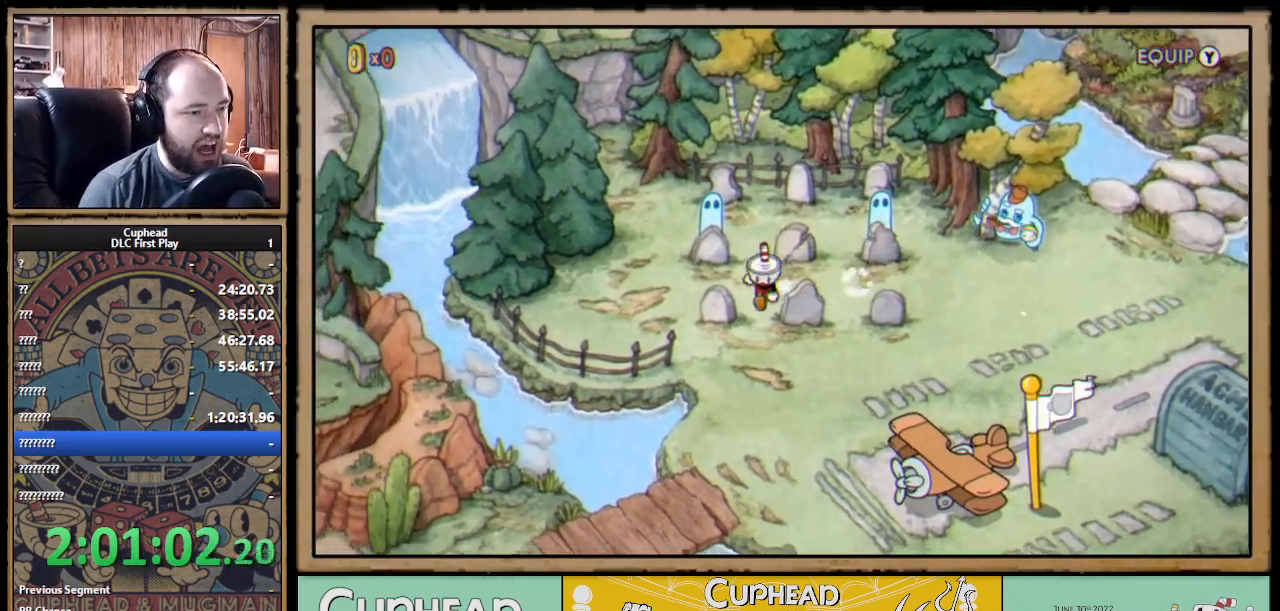
{"buttons": ["DPAD_UP"], "left_stick": "center", "right_stick": "center", "events": [[150, "DPAD_LEFT", "down"], [283, "DPAD_DOWN", "up"], [417, "DPAD_LEFT", "up"], [433, "DPAD_UP", "down"]]}
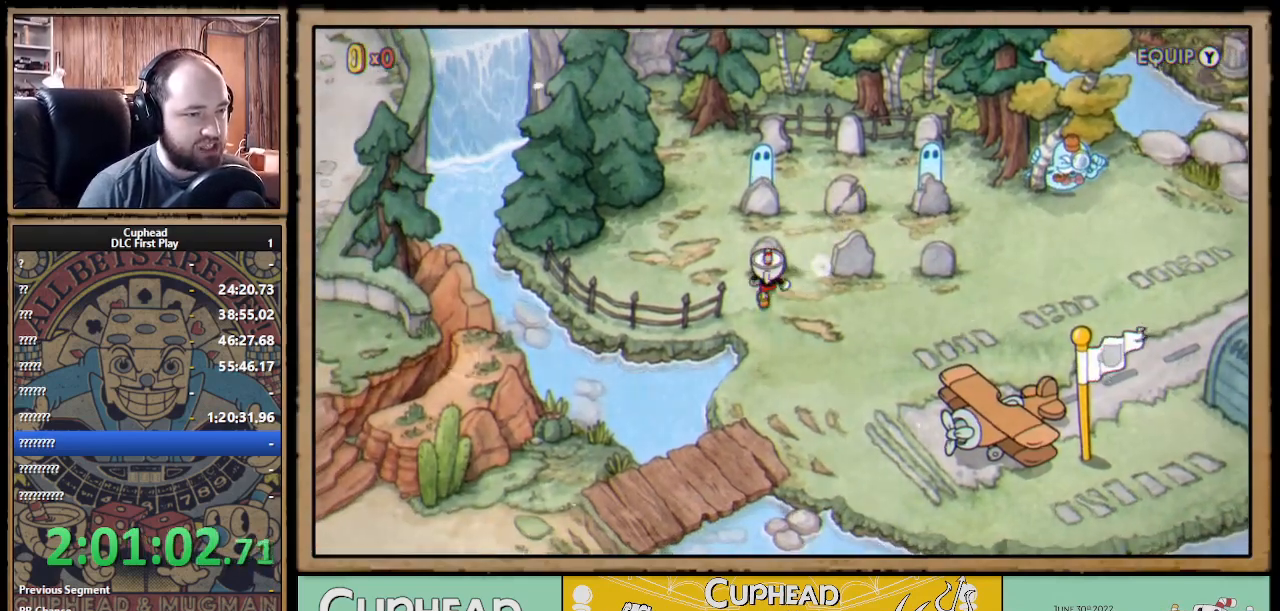
{"buttons": ["DPAD_RIGHT"], "left_stick": "center", "right_stick": "center", "events": [[33, "A", "down"], [67, "DPAD_UP", "up"], [167, "A", "up"], [417, "DPAD_RIGHT", "down"]]}
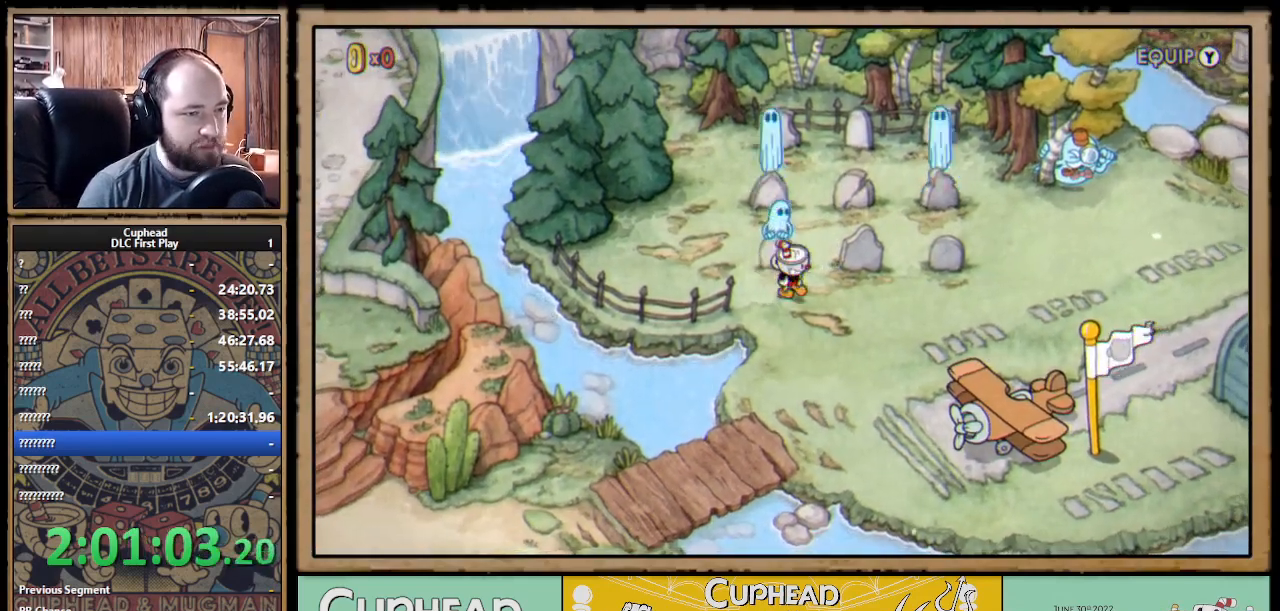
{"buttons": ["DPAD_UP", "DPAD_LEFT"], "left_stick": "center", "right_stick": "center", "events": [[117, "DPAD_RIGHT", "up"], [233, "DPAD_UP", "down"], [400, "DPAD_LEFT", "down"]]}
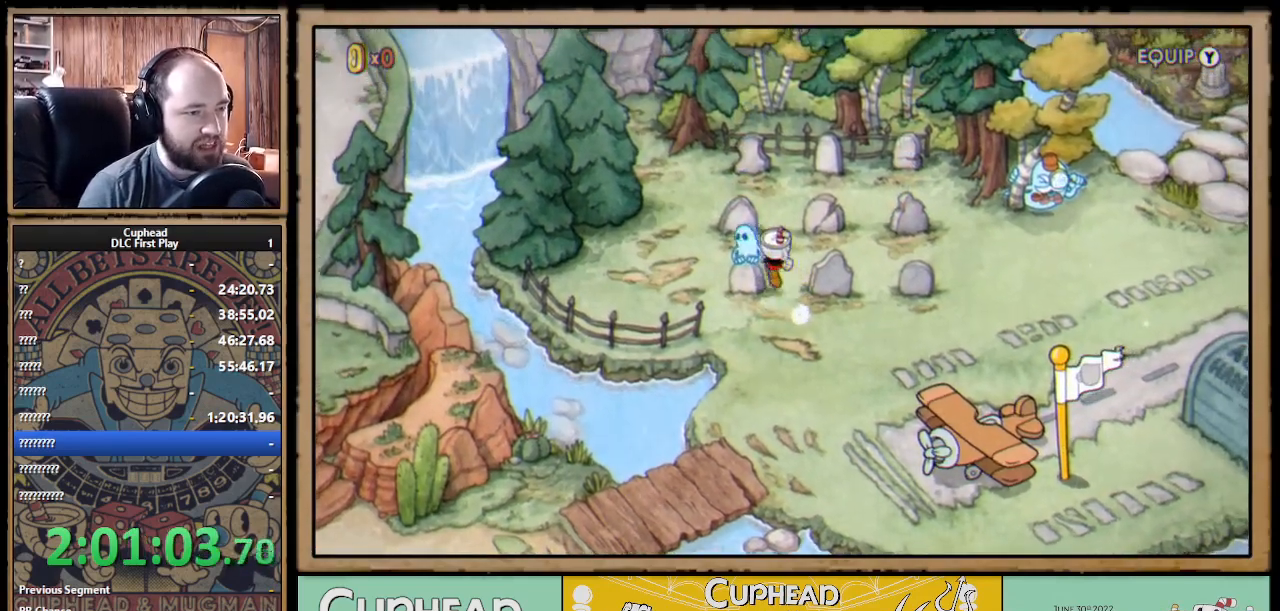
{"buttons": [], "left_stick": "center", "right_stick": "center", "events": [[33, "DPAD_UP", "up"], [283, "DPAD_UP", "down"], [300, "DPAD_LEFT", "up"], [467, "DPAD_UP", "up"]]}
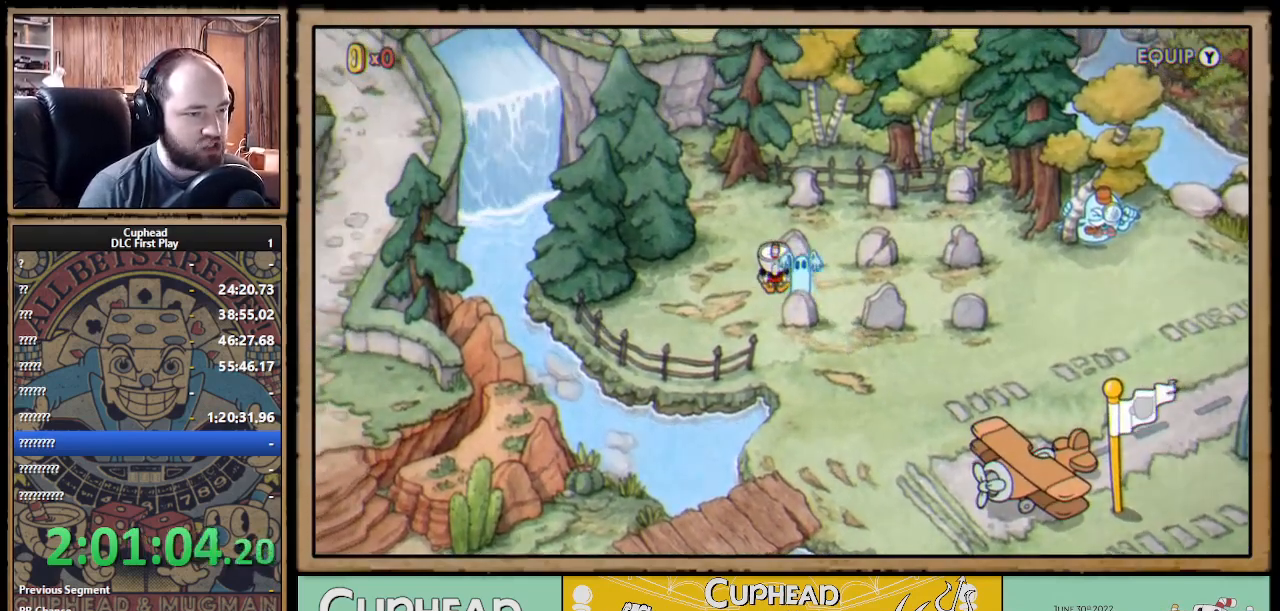
{"buttons": ["DPAD_UP"], "left_stick": "center", "right_stick": "center", "events": [[167, "DPAD_RIGHT", "down"], [283, "DPAD_RIGHT", "up"], [400, "DPAD_UP", "down"]]}
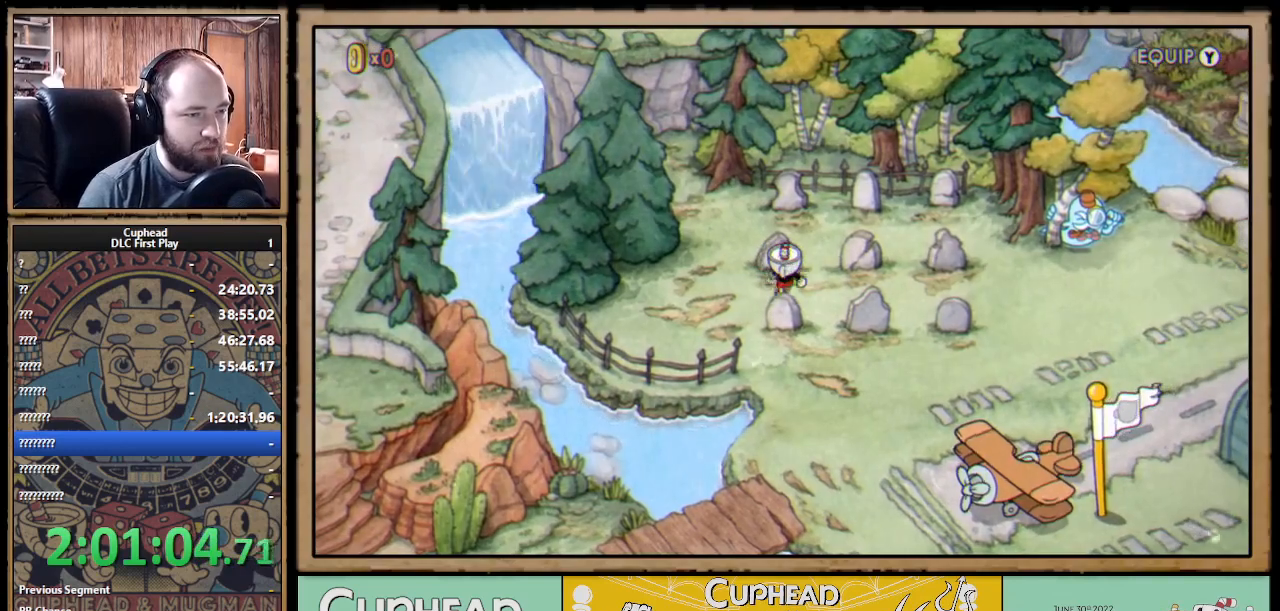
{"buttons": [], "left_stick": "center", "right_stick": "center", "events": [[17, "DPAD_UP", "up"], [283, "A", "down"], [417, "A", "up"]]}
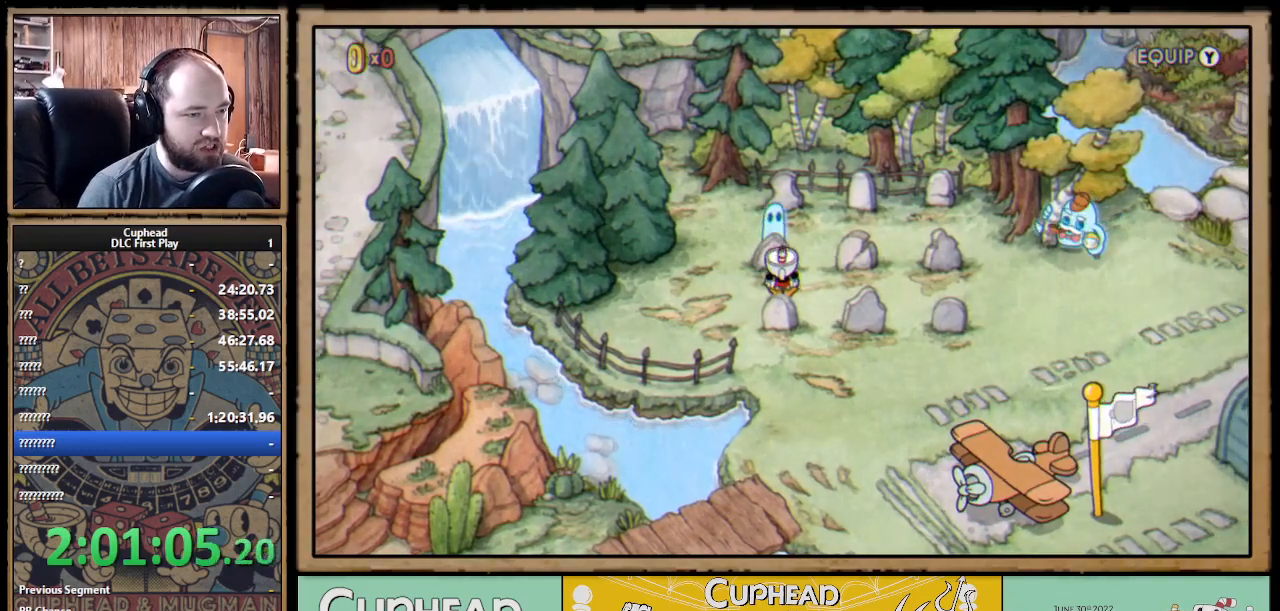
{"buttons": ["DPAD_RIGHT"], "left_stick": "center", "right_stick": "center", "events": [[17, "DPAD_RIGHT", "down"]]}
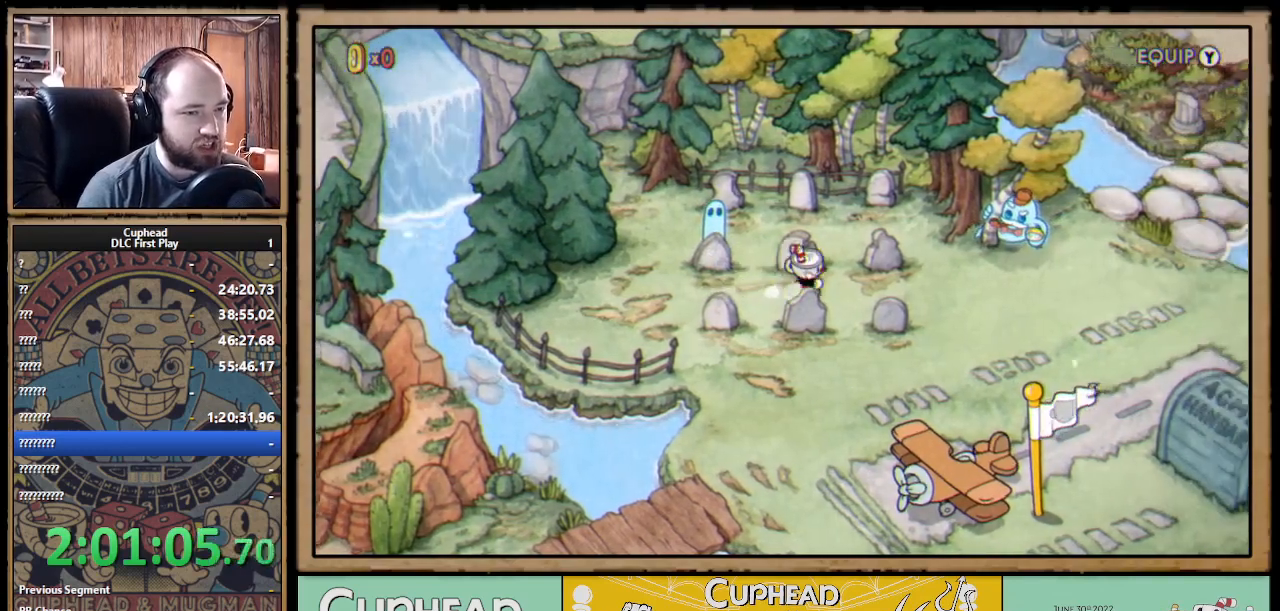
{"buttons": ["A"], "left_stick": "center", "right_stick": "center", "events": [[333, "DPAD_UP", "down"], [400, "DPAD_RIGHT", "up"], [417, "A", "down"], [467, "DPAD_UP", "up"]]}
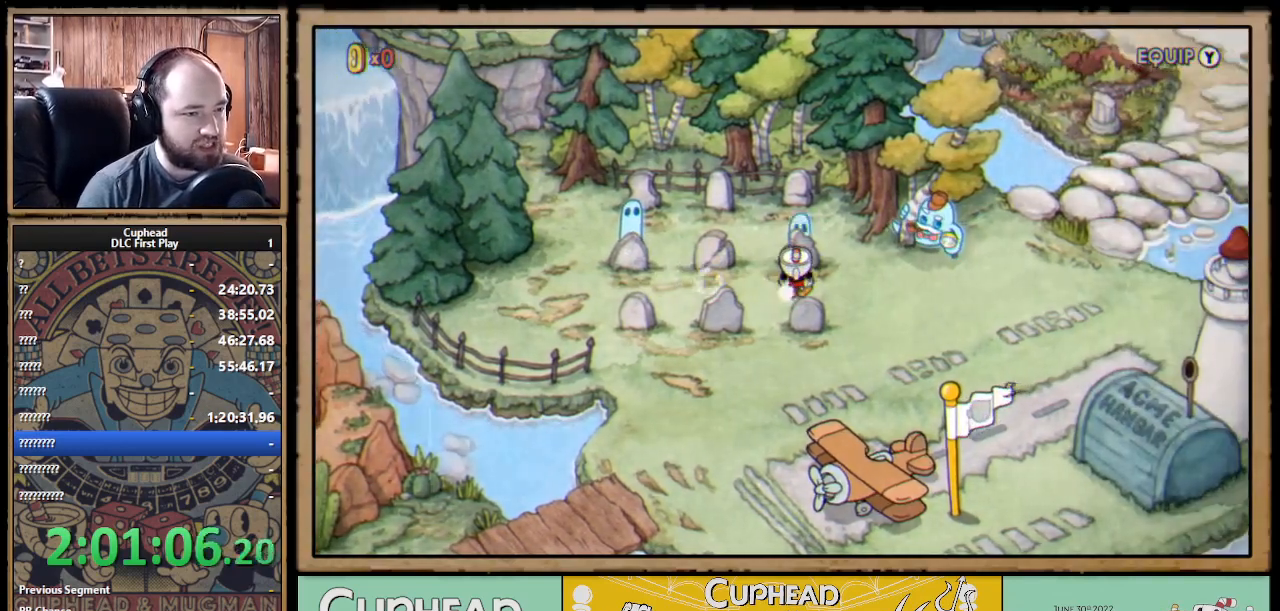
{"buttons": ["DPAD_DOWN"], "left_stick": "center", "right_stick": "center", "events": [[33, "A", "up"], [100, "DPAD_LEFT", "down"], [283, "DPAD_DOWN", "down"], [317, "DPAD_LEFT", "up"]]}
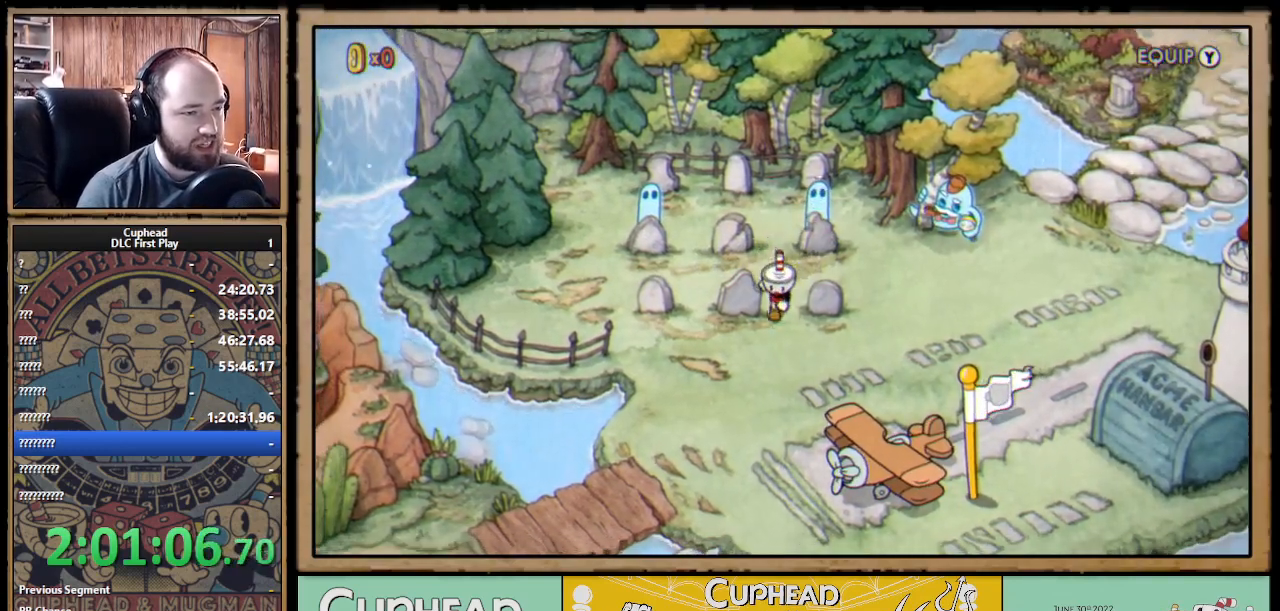
{"buttons": [], "left_stick": "center", "right_stick": "center", "events": [[117, "DPAD_LEFT", "down"], [150, "DPAD_DOWN", "up"], [267, "DPAD_UP", "down"], [333, "DPAD_LEFT", "up"], [350, "A", "down"], [383, "DPAD_UP", "up"], [467, "A", "up"]]}